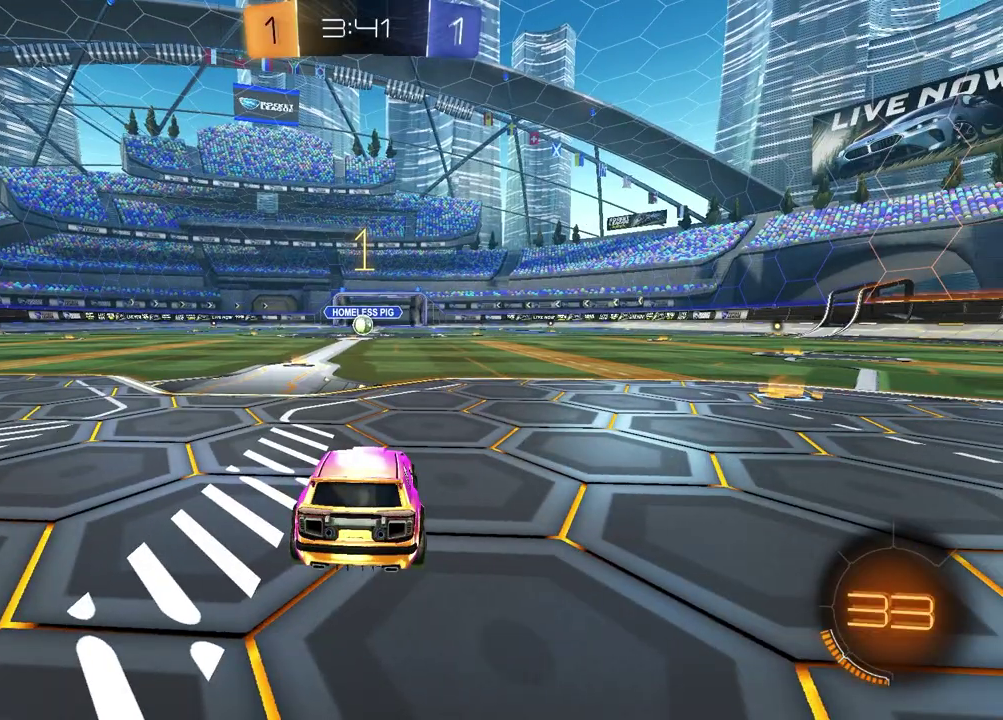
Gameplay with a controller (PlayStation layout); each line is a JSON object with the inputs held at the frame after it. "events" lists button and stick changes between this image and that frame as [ms after this image, input, new state], when the widget could be followed in between.
{"buttons": ["TRIANGLE", "R1", "R2"], "left_stick": "center", "right_stick": "center", "events": [[33, "left_stick", "left"], [150, "left_stick", "up-right"], [250, "R2", "down"], [250, "left_stick", "center"], [283, "R1", "down"], [283, "TRIANGLE", "down"], [367, "TRIANGLE", "up"], [467, "TRIANGLE", "down"]]}
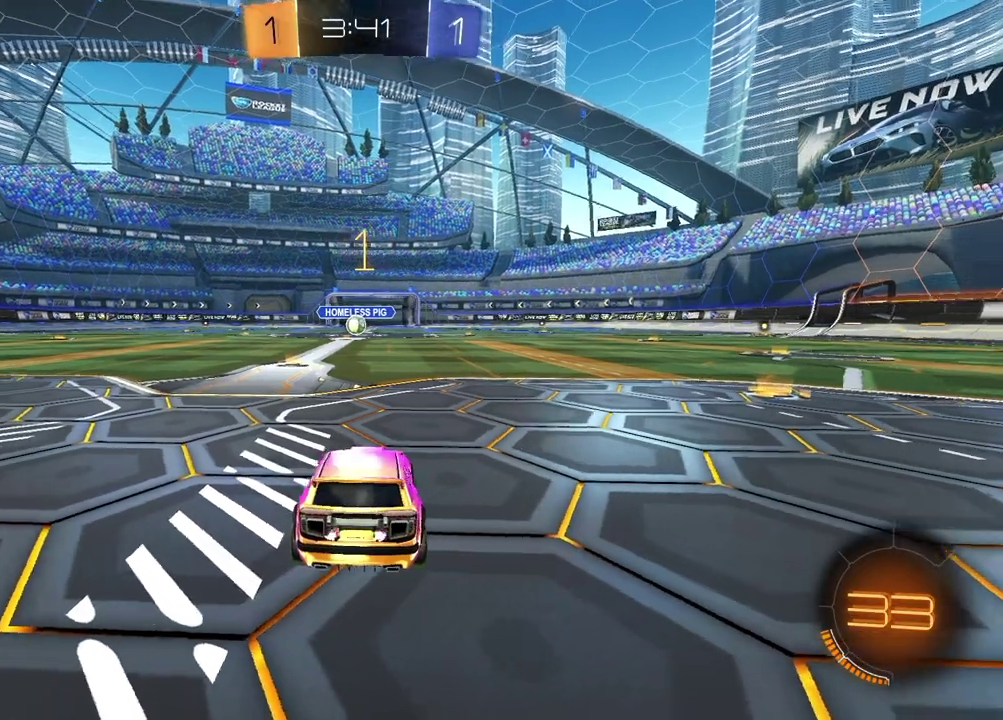
{"buttons": ["CROSS", "R1", "R2"], "left_stick": "up-left", "right_stick": "center", "events": [[50, "TRIANGLE", "up"], [67, "left_stick", "left"], [200, "left_stick", "center"], [483, "CROSS", "down"], [483, "left_stick", "up-left"]]}
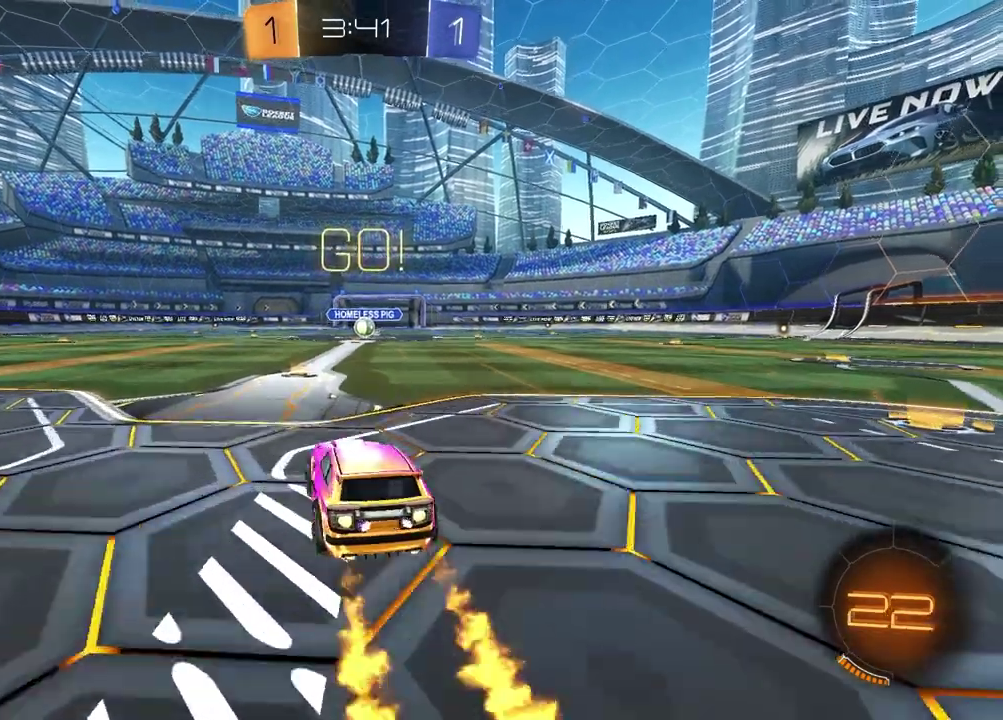
{"buttons": ["SQUARE", "R1", "R2"], "left_stick": "down-right", "right_stick": "center", "events": [[50, "left_stick", "up-right"], [167, "SQUARE", "down"], [183, "CROSS", "up"], [183, "left_stick", "down"], [283, "left_stick", "down-left"], [433, "left_stick", "down"], [483, "left_stick", "down-right"]]}
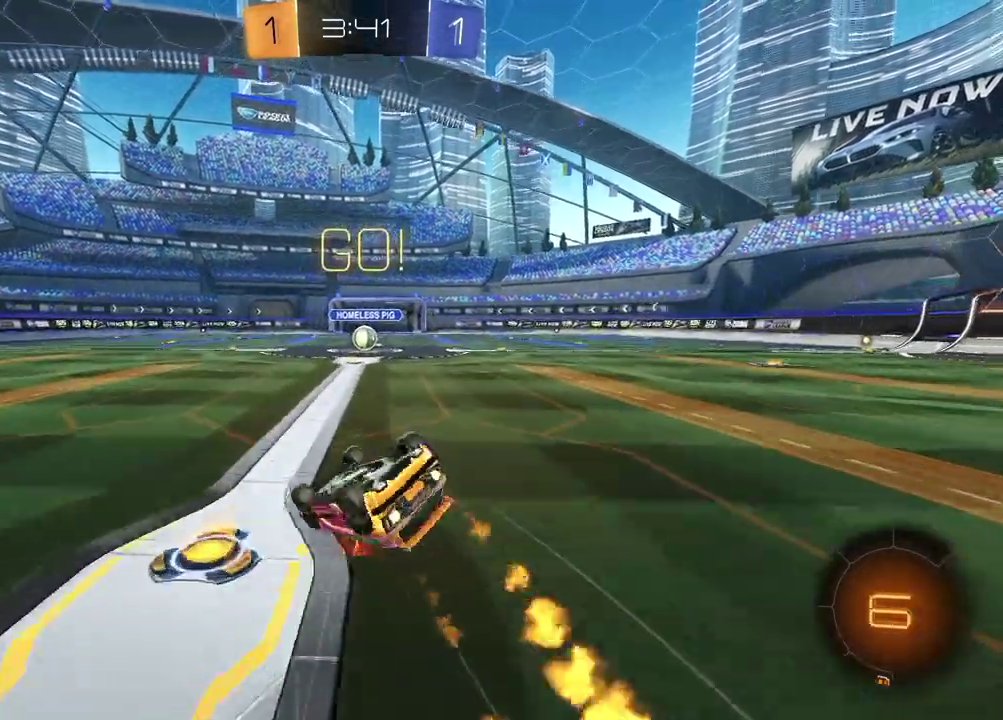
{"buttons": ["R2"], "left_stick": "right", "right_stick": "center", "events": [[333, "left_stick", "center"], [367, "R1", "up"], [367, "SQUARE", "up"], [500, "left_stick", "right"]]}
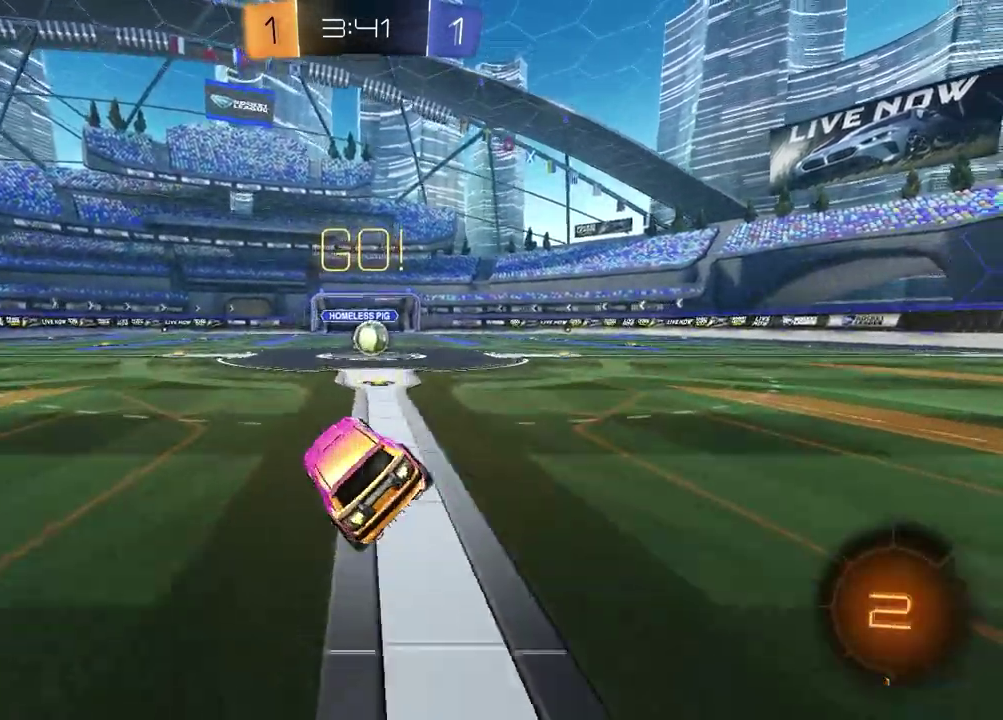
{"buttons": ["R2"], "left_stick": "center", "right_stick": "center", "events": [[167, "left_stick", "up-right"], [267, "left_stick", "center"]]}